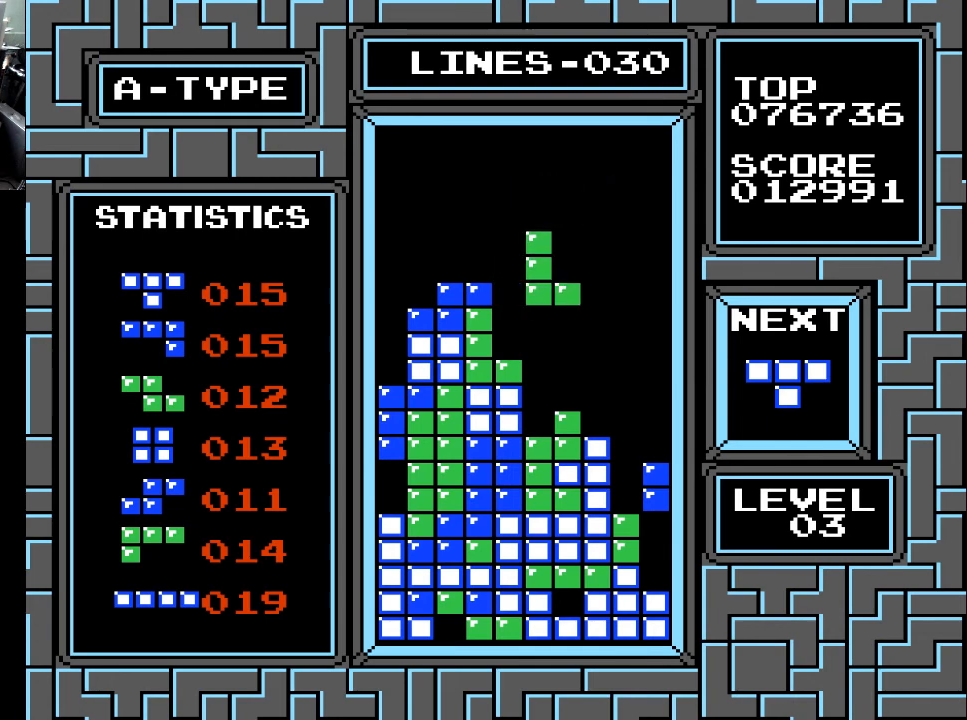
Gameplay with a controller (Xbox layout); each line is a JSON object with the inputs held at the frame after it. "events" lists button and stick changes between this image and that frame as [ms after this image, input, new state], when the widget could be followed in between. Not read: left_stick.
{"buttons": [], "right_stick": "center", "events": [[200, "DPAD_LEFT", "down"], [300, "DPAD_LEFT", "up"]]}
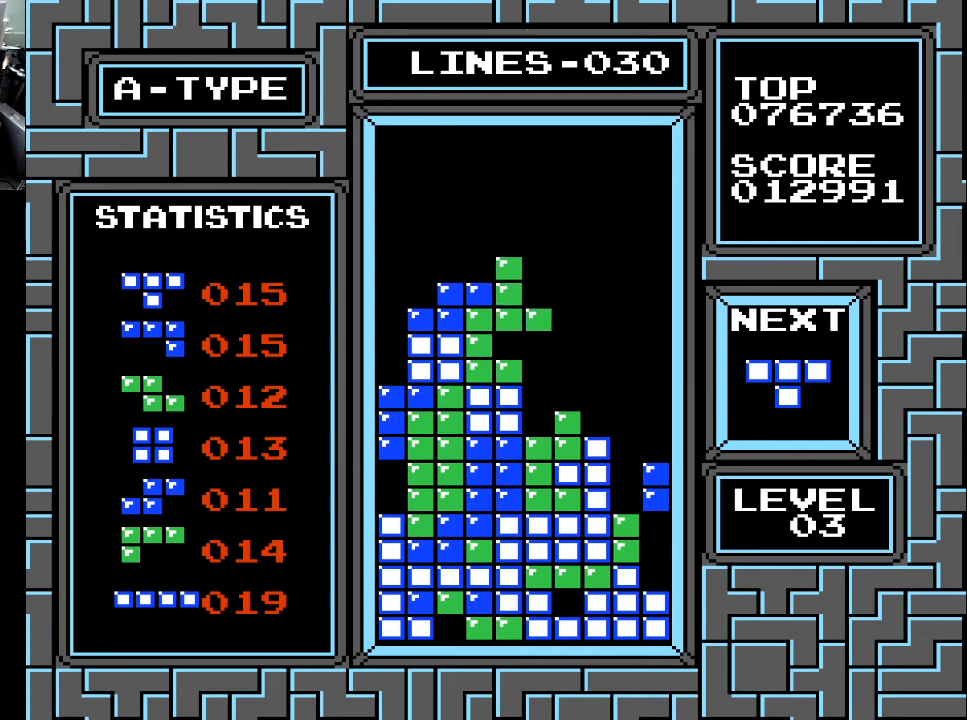
{"buttons": [], "right_stick": "center", "events": []}
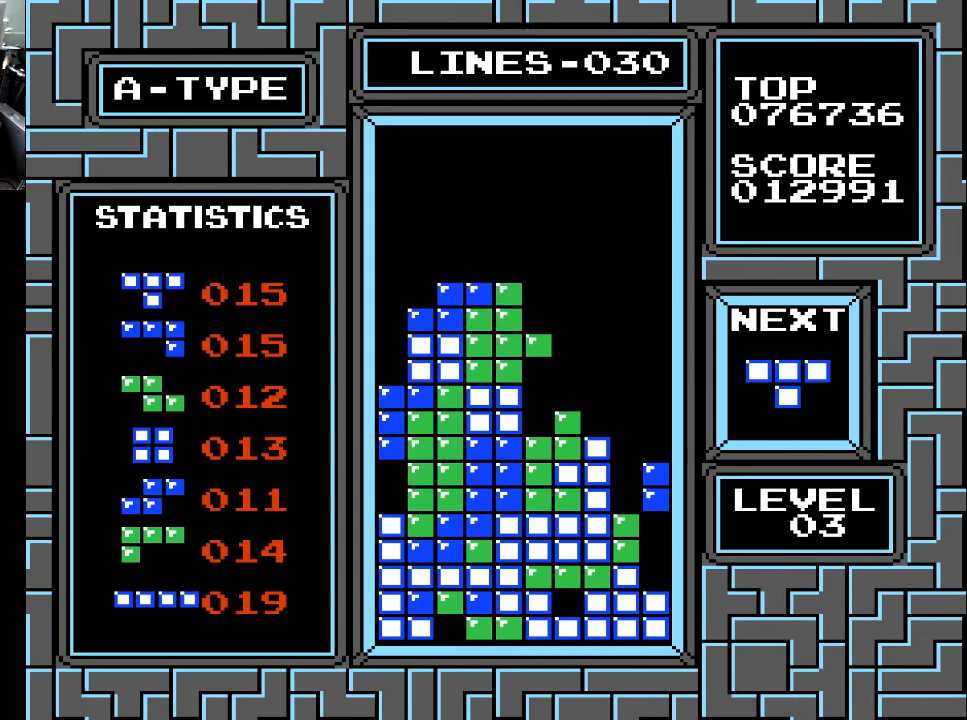
{"buttons": [], "right_stick": "center", "events": []}
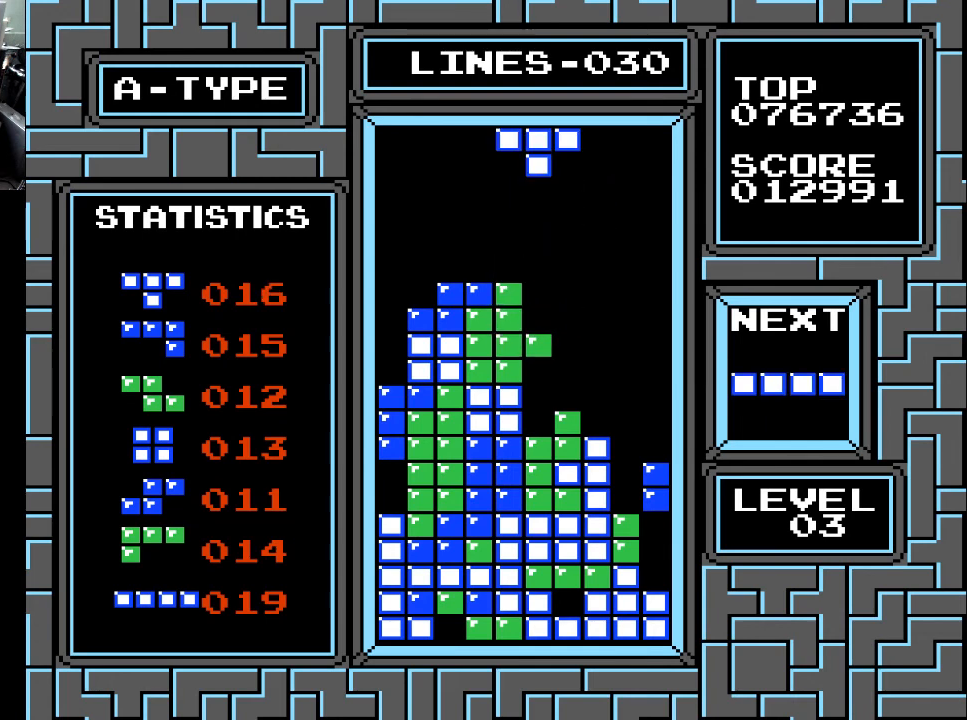
{"buttons": [], "right_stick": "center", "events": [[167, "DPAD_RIGHT", "down"], [200, "DPAD_RIGHT", "up"], [300, "DPAD_RIGHT", "down"], [367, "DPAD_RIGHT", "up"], [367, "X", "down"], [433, "DPAD_RIGHT", "down"], [433, "X", "up"], [500, "DPAD_RIGHT", "up"]]}
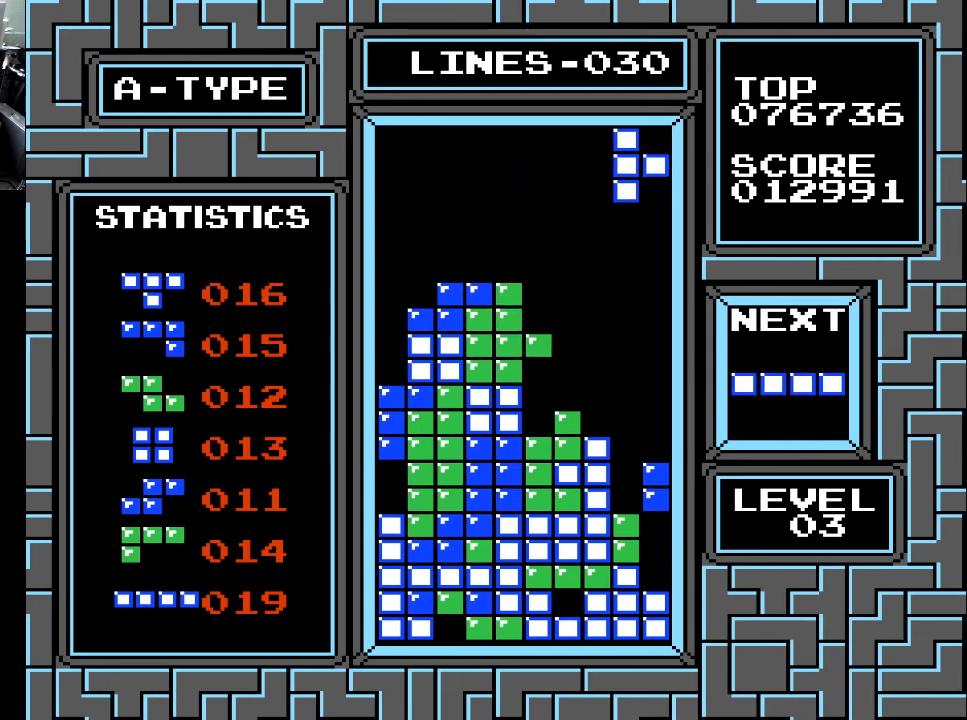
{"buttons": ["DPAD_DOWN"], "right_stick": "center", "events": [[67, "DPAD_RIGHT", "down"], [167, "DPAD_RIGHT", "up"], [233, "DPAD_DOWN", "down"]]}
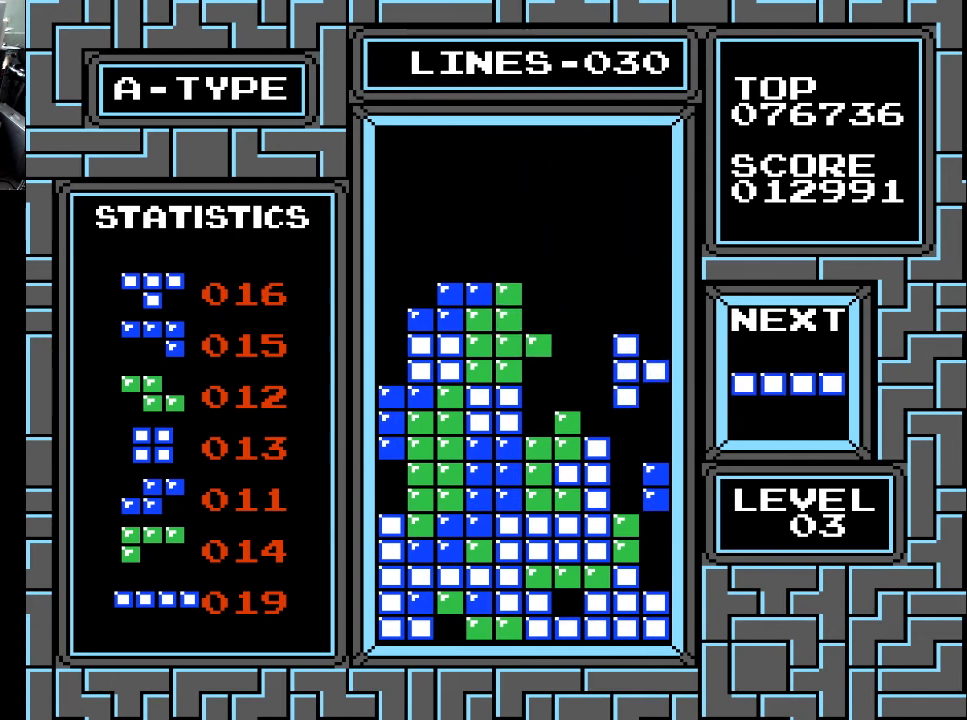
{"buttons": [], "right_stick": "center", "events": [[400, "DPAD_DOWN", "up"]]}
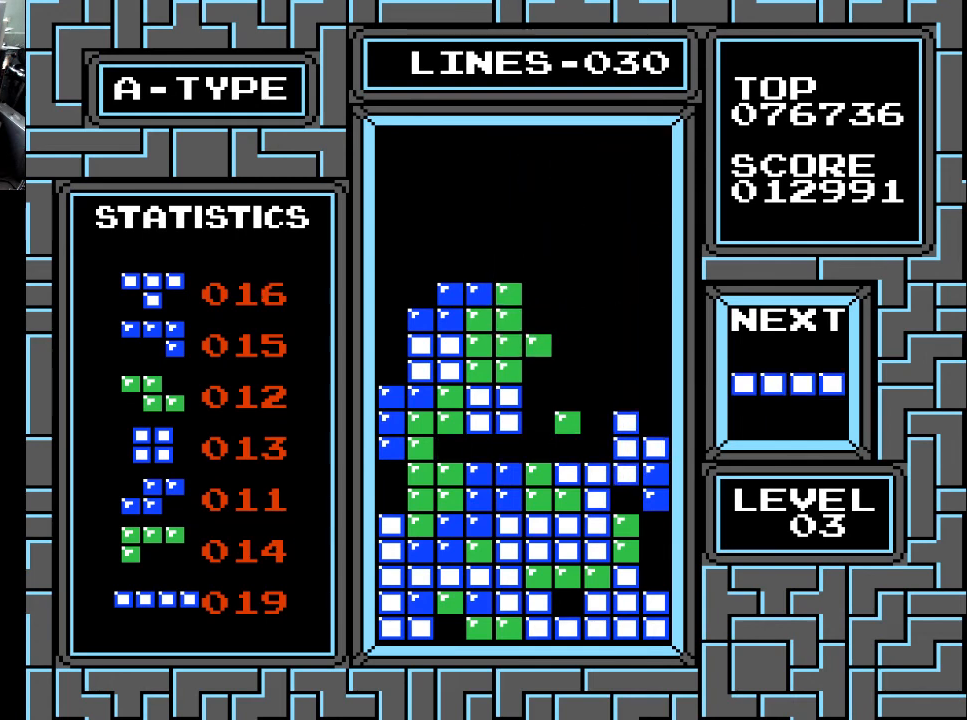
{"buttons": ["DPAD_RIGHT"], "right_stick": "center", "events": [[467, "DPAD_RIGHT", "down"]]}
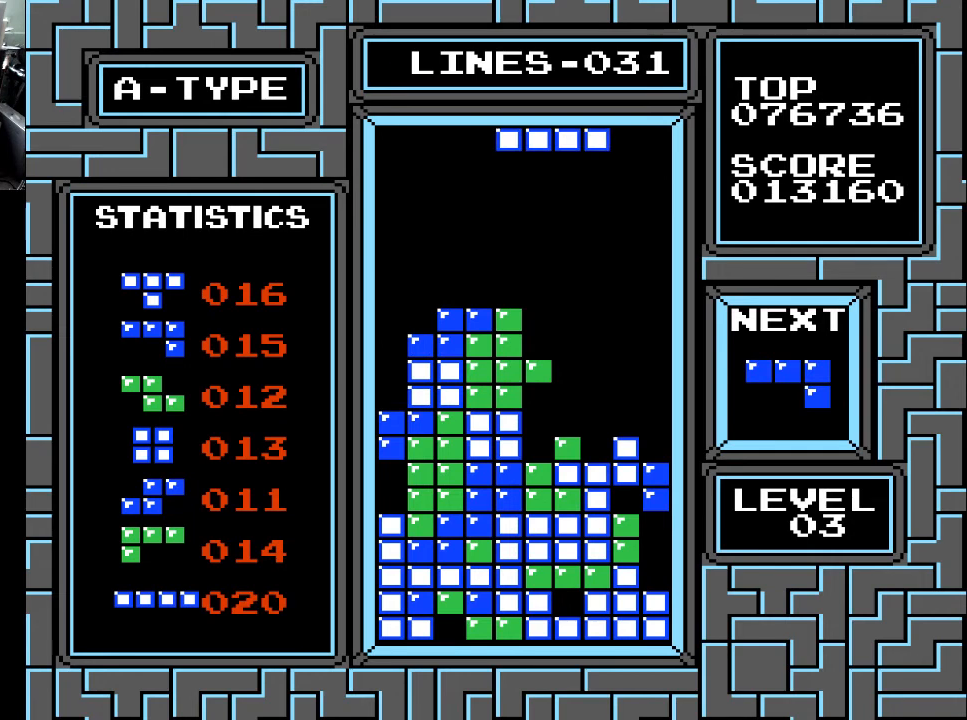
{"buttons": [], "right_stick": "center", "events": [[33, "DPAD_RIGHT", "up"], [233, "DPAD_LEFT", "down"], [333, "DPAD_LEFT", "up"], [400, "DPAD_LEFT", "down"], [467, "DPAD_LEFT", "up"]]}
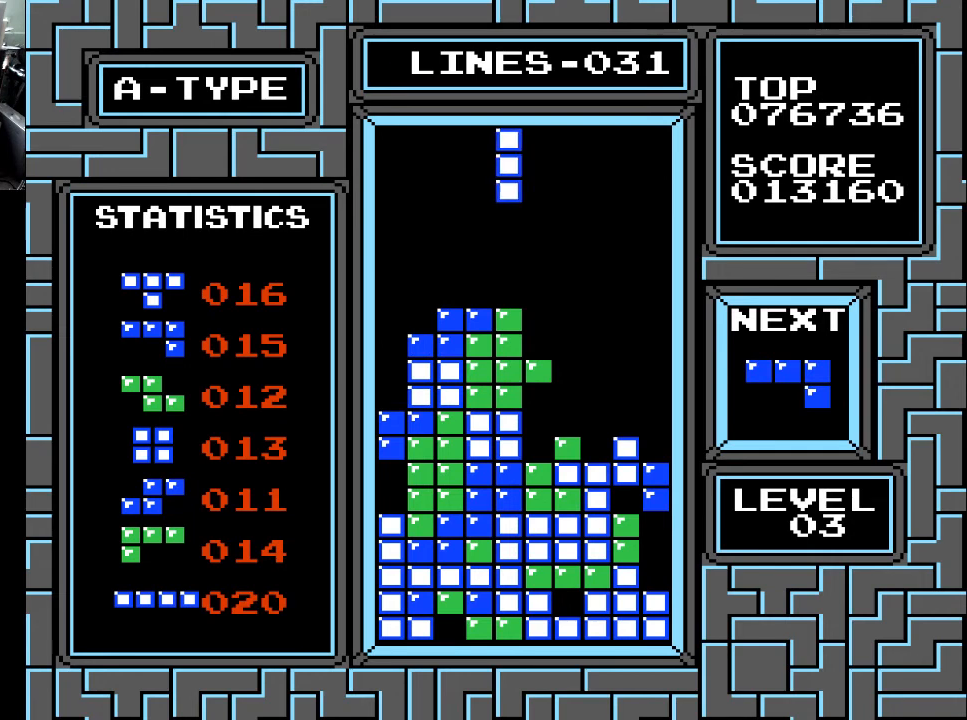
{"buttons": ["DPAD_LEFT"], "right_stick": "center", "events": [[33, "DPAD_LEFT", "down"], [33, "X", "down"], [133, "DPAD_LEFT", "up"], [133, "X", "up"], [200, "DPAD_LEFT", "down"], [267, "DPAD_LEFT", "up"], [333, "DPAD_LEFT", "down"], [433, "DPAD_LEFT", "up"], [500, "DPAD_LEFT", "down"]]}
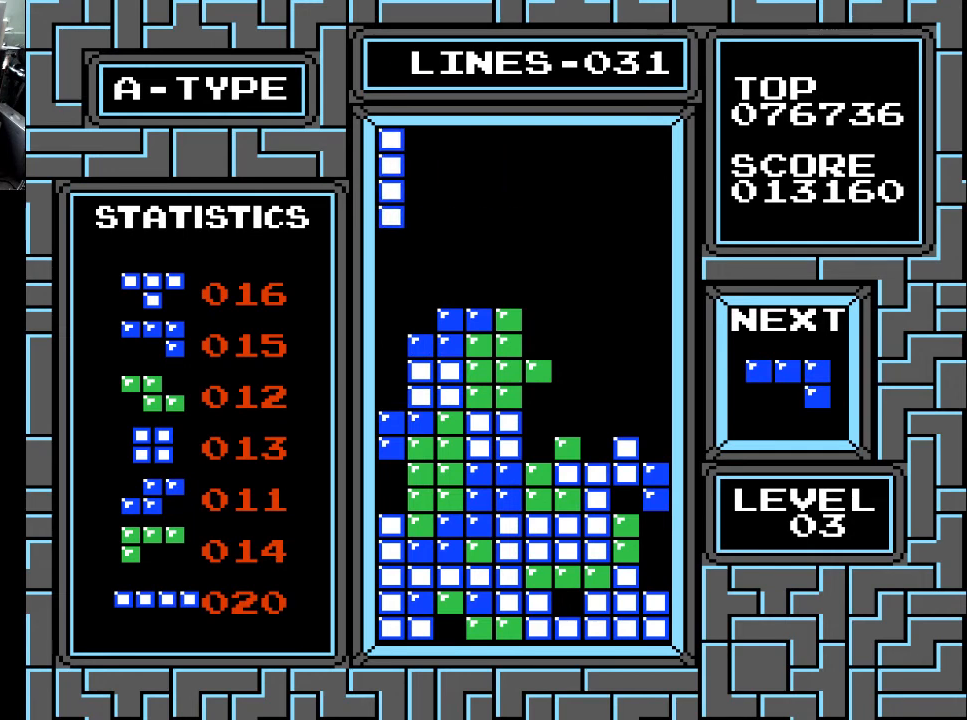
{"buttons": ["DPAD_DOWN"], "right_stick": "center", "events": [[100, "DPAD_LEFT", "up"], [167, "DPAD_LEFT", "down"], [267, "DPAD_LEFT", "up"], [367, "DPAD_DOWN", "down"]]}
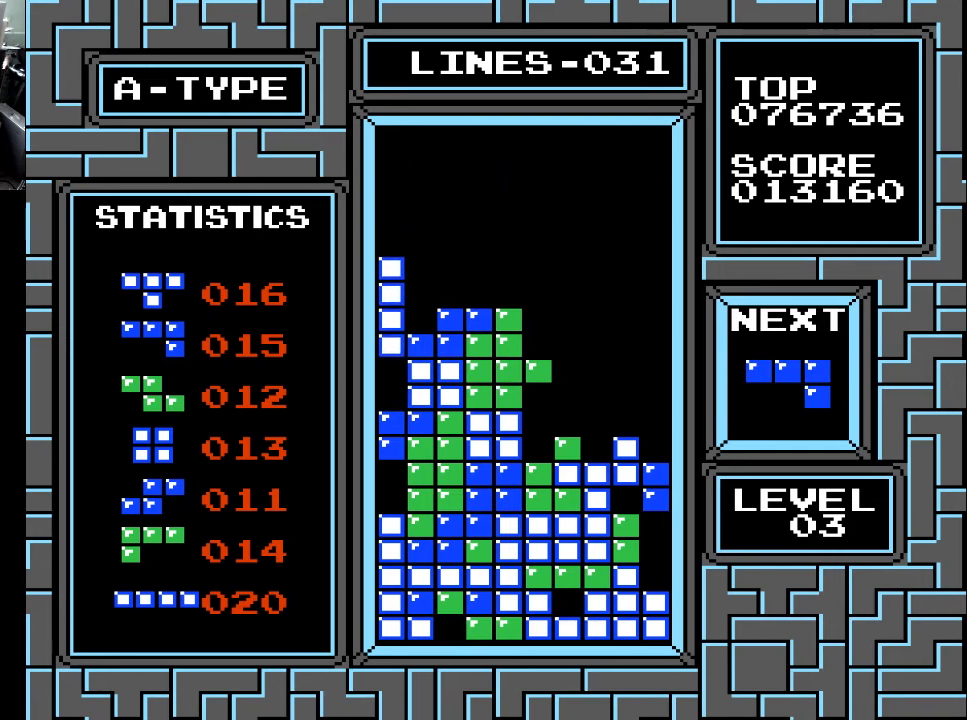
{"buttons": ["DPAD_RIGHT"], "right_stick": "center", "events": [[300, "DPAD_DOWN", "up"], [500, "DPAD_RIGHT", "down"]]}
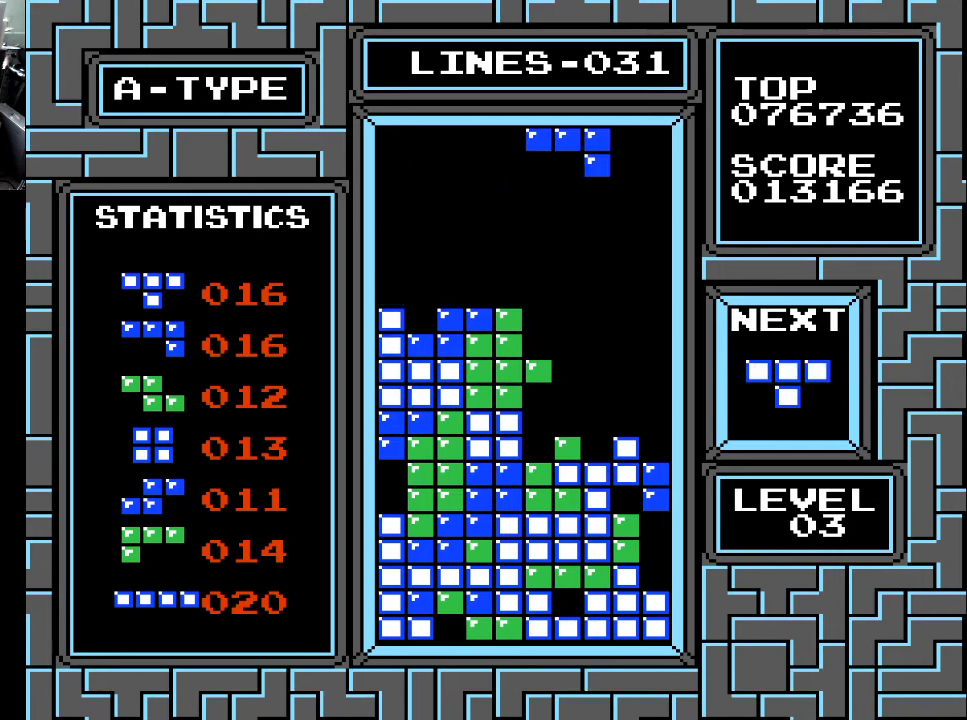
{"buttons": [], "right_stick": "center", "events": [[67, "DPAD_RIGHT", "up"]]}
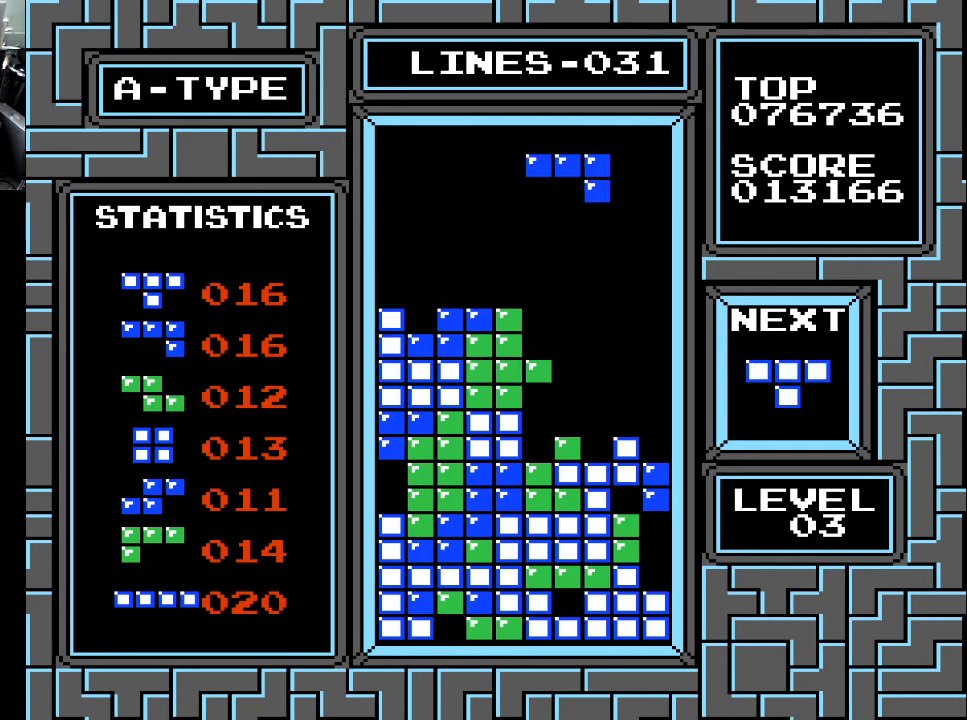
{"buttons": [], "right_stick": "center", "events": []}
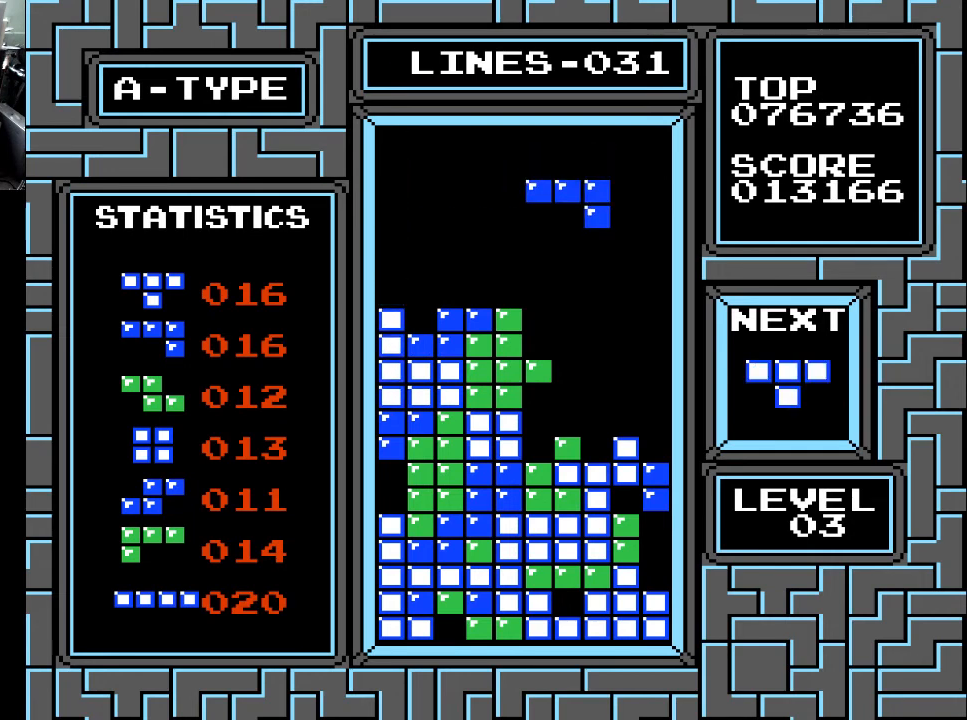
{"buttons": ["DPAD_LEFT"], "right_stick": "center", "events": [[300, "DPAD_LEFT", "down"], [400, "DPAD_LEFT", "up"], [467, "DPAD_LEFT", "down"]]}
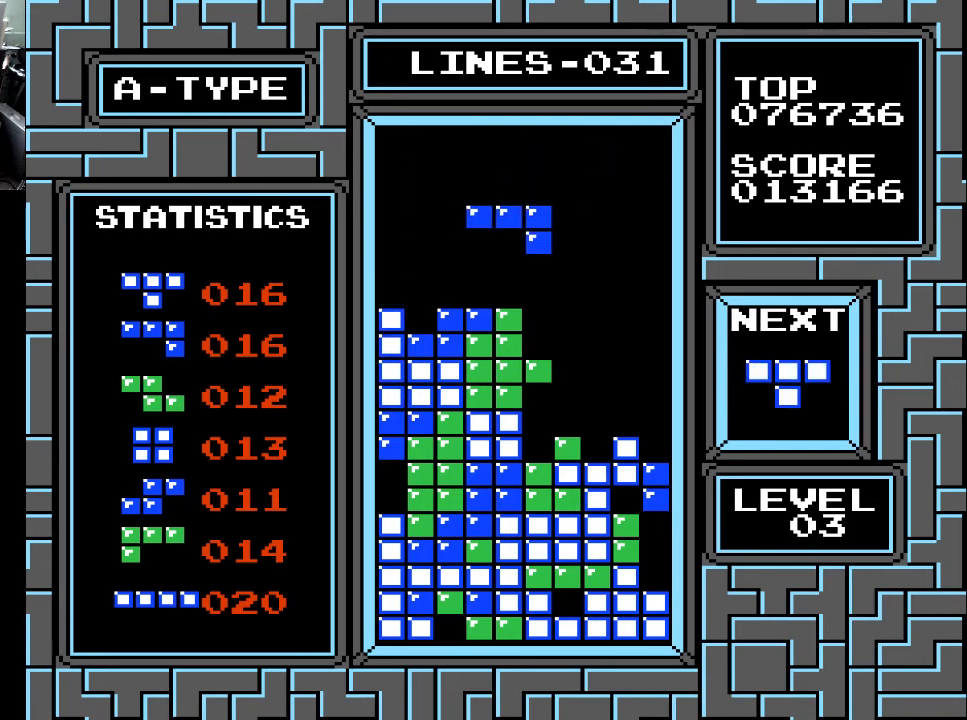
{"buttons": [], "right_stick": "center", "events": [[67, "DPAD_LEFT", "up"], [133, "DPAD_LEFT", "down"], [167, "X", "down"], [233, "DPAD_LEFT", "up"], [267, "X", "up"], [300, "DPAD_LEFT", "down"], [433, "DPAD_LEFT", "up"]]}
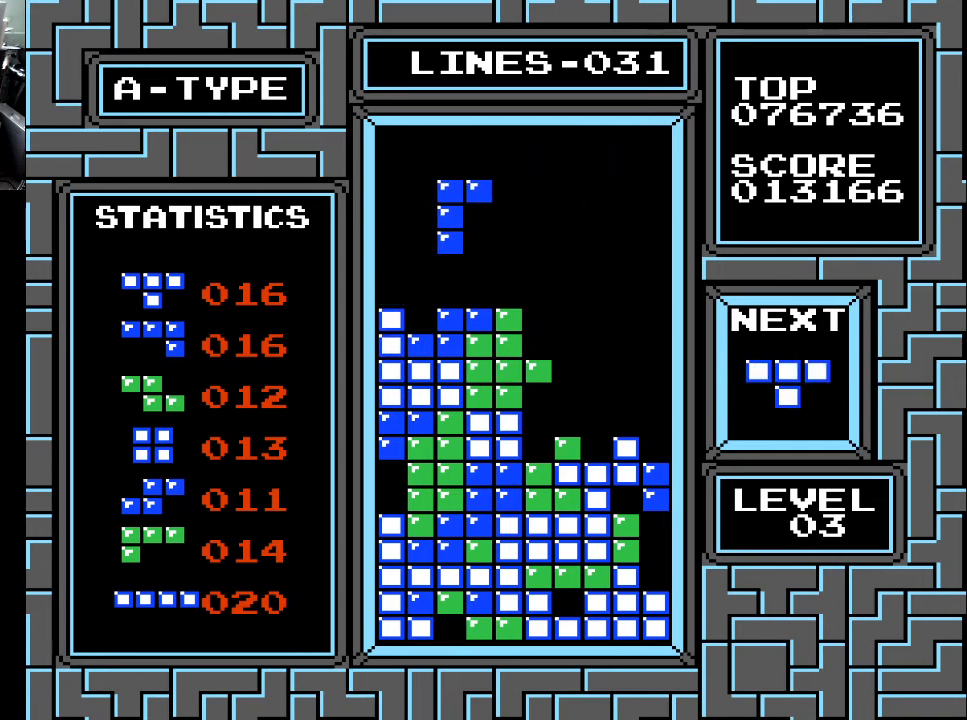
{"buttons": ["DPAD_RIGHT"], "right_stick": "center", "events": [[133, "DPAD_LEFT", "down"], [267, "DPAD_LEFT", "up"], [500, "DPAD_RIGHT", "down"]]}
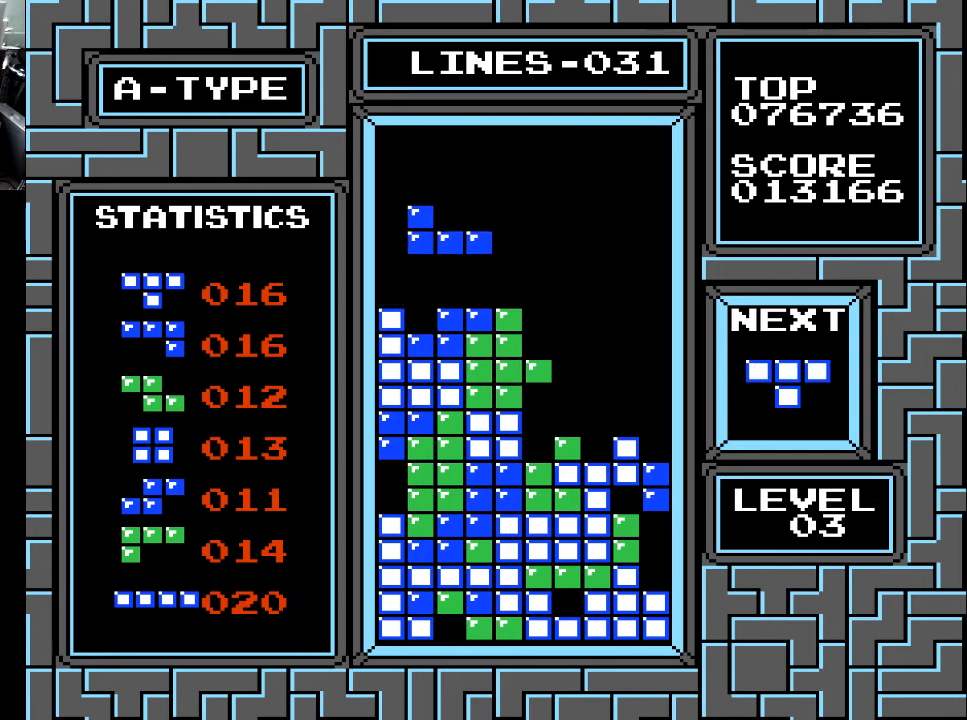
{"buttons": [], "right_stick": "center", "events": [[33, "X", "down"], [100, "DPAD_RIGHT", "up"], [100, "X", "up"], [233, "DPAD_RIGHT", "down"], [267, "DPAD_RIGHT", "up"]]}
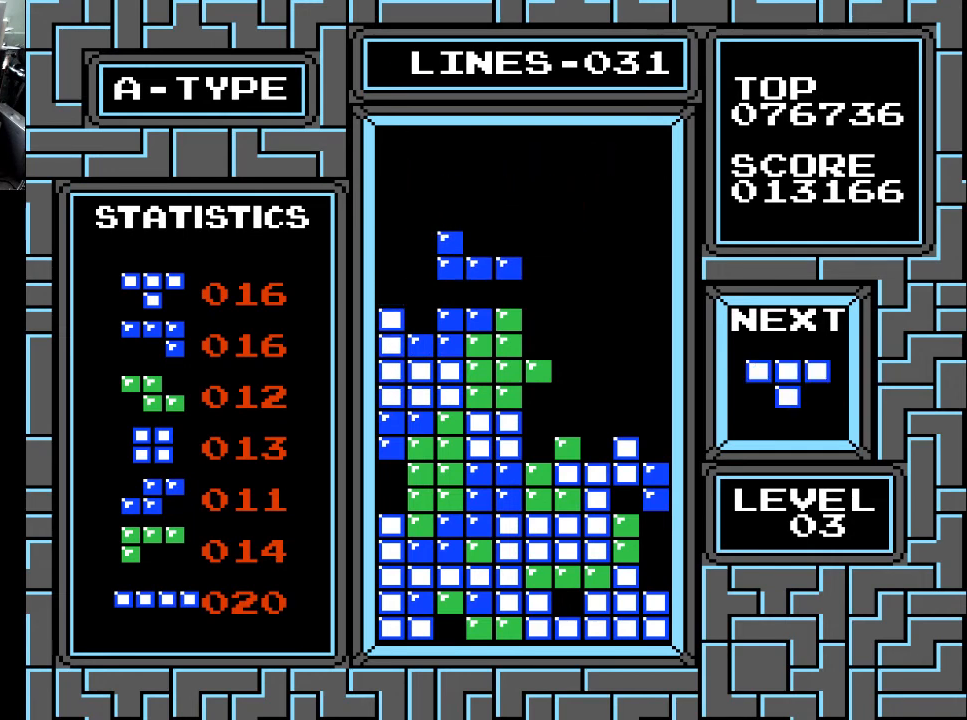
{"buttons": [], "right_stick": "center", "events": [[100, "DPAD_DOWN", "down"], [300, "DPAD_DOWN", "up"]]}
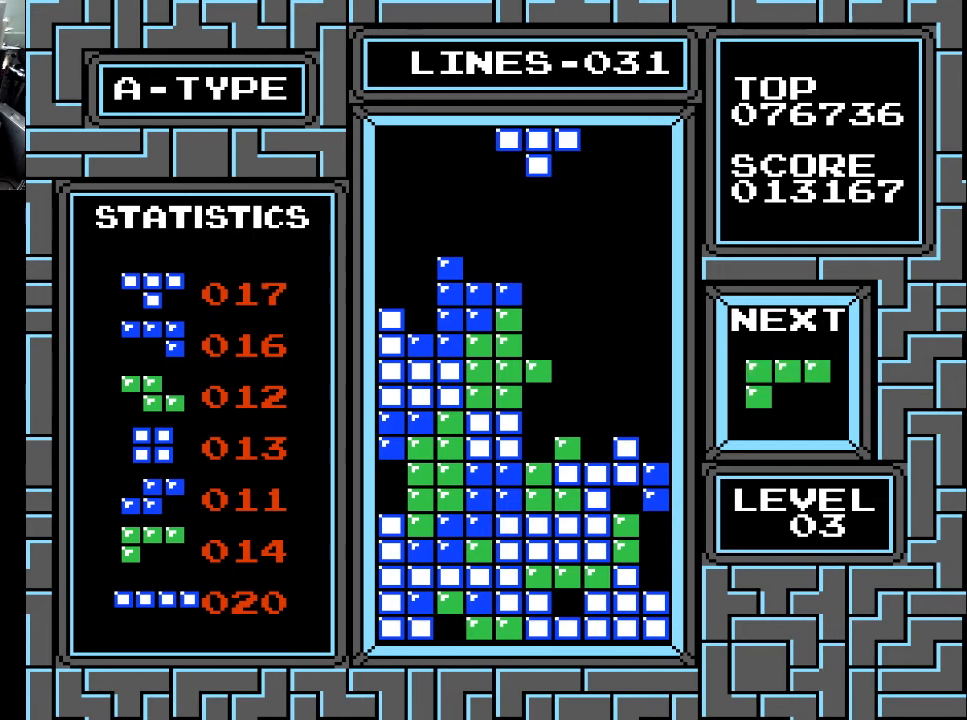
{"buttons": ["DPAD_RIGHT"], "right_stick": "center", "events": [[333, "DPAD_RIGHT", "down"], [400, "DPAD_RIGHT", "up"], [467, "DPAD_RIGHT", "down"]]}
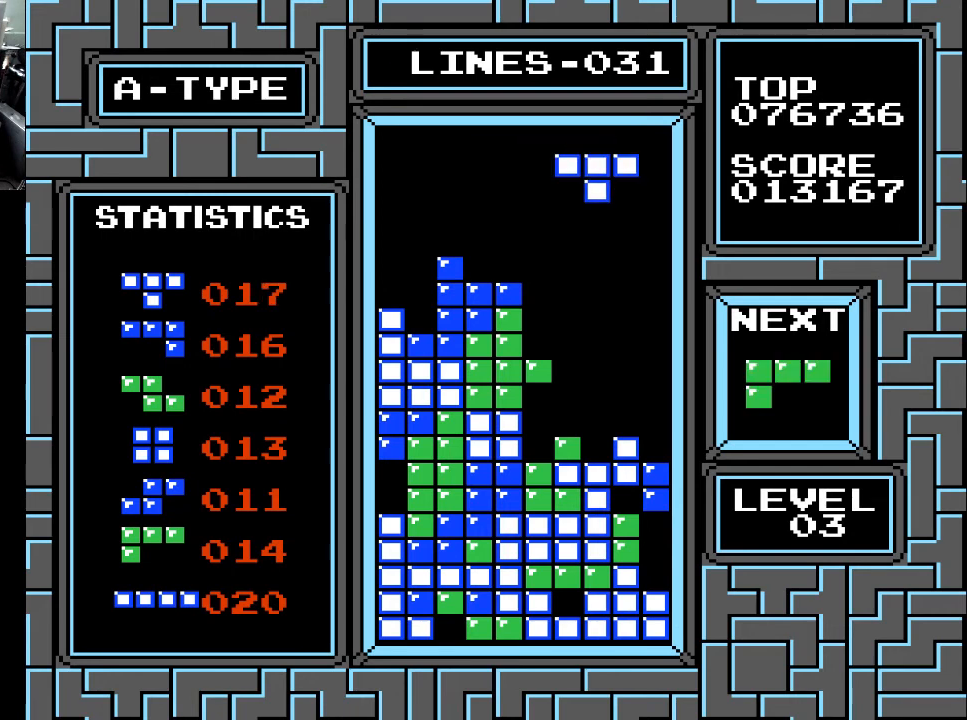
{"buttons": [], "right_stick": "center", "events": [[33, "DPAD_RIGHT", "up"], [267, "X", "down"], [333, "X", "up"]]}
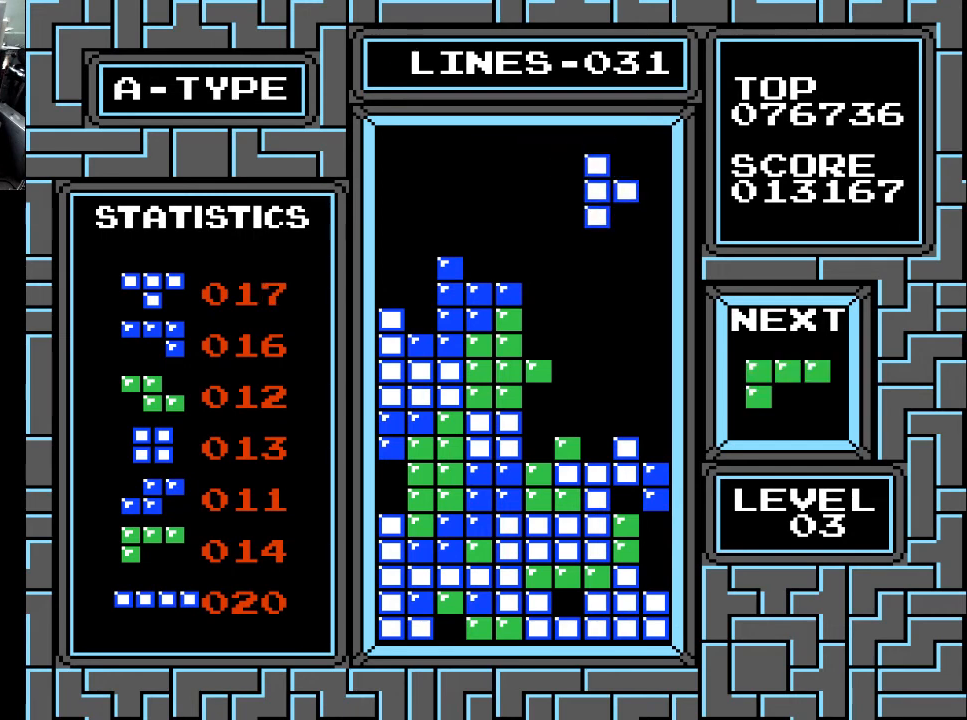
{"buttons": [], "right_stick": "center", "events": [[300, "DPAD_DOWN", "down"], [433, "DPAD_DOWN", "up"]]}
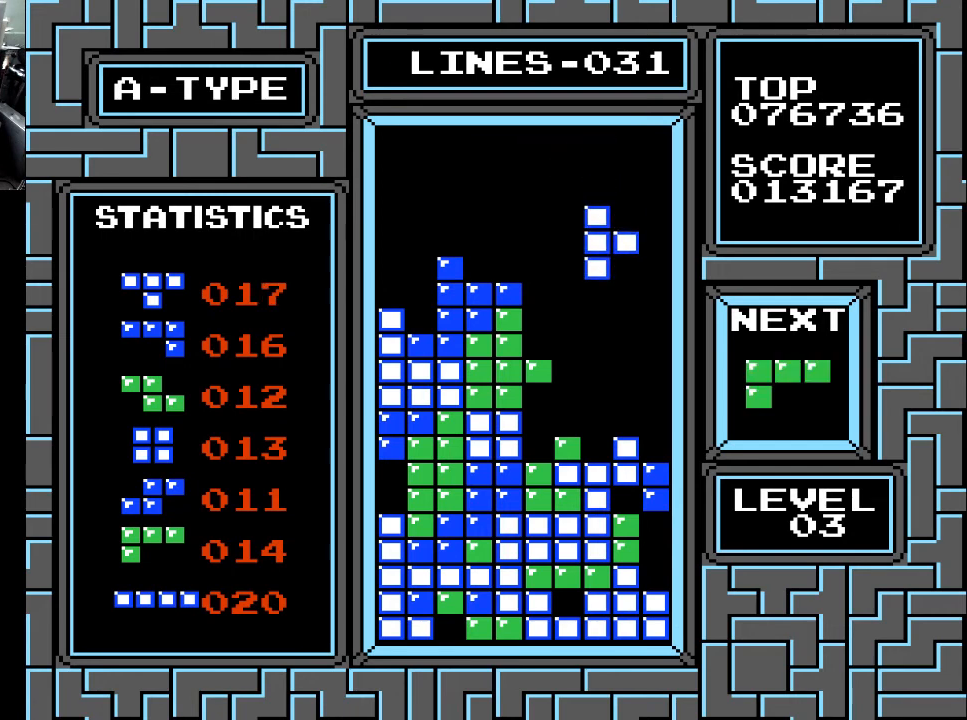
{"buttons": [], "right_stick": "center", "events": [[100, "DPAD_DOWN", "down"], [200, "DPAD_DOWN", "up"]]}
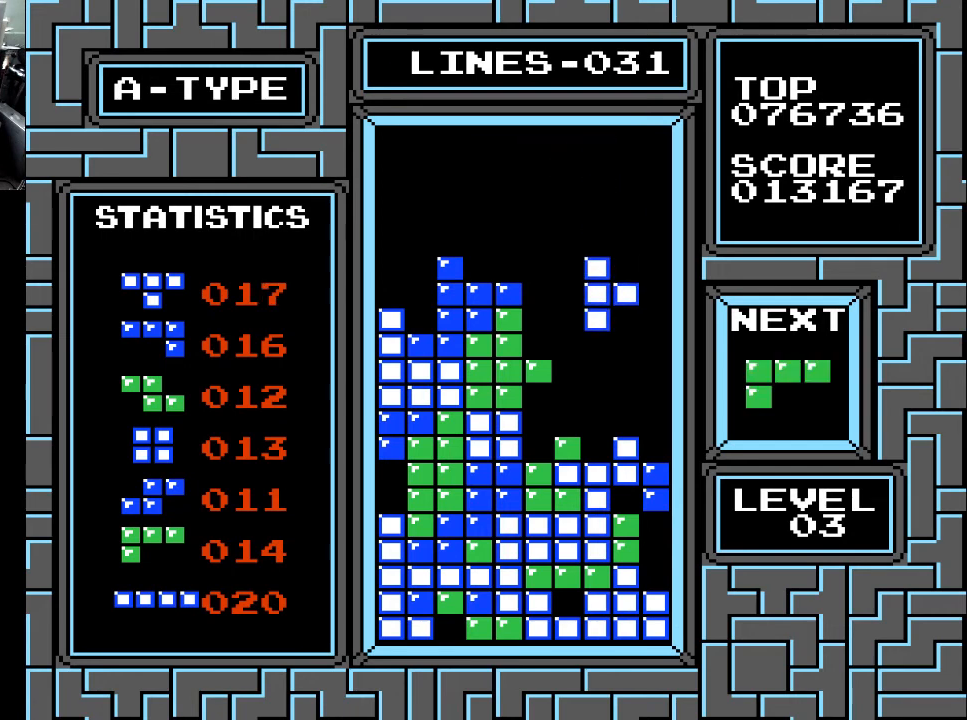
{"buttons": [], "right_stick": "center", "events": [[133, "X", "down"], [200, "X", "up"]]}
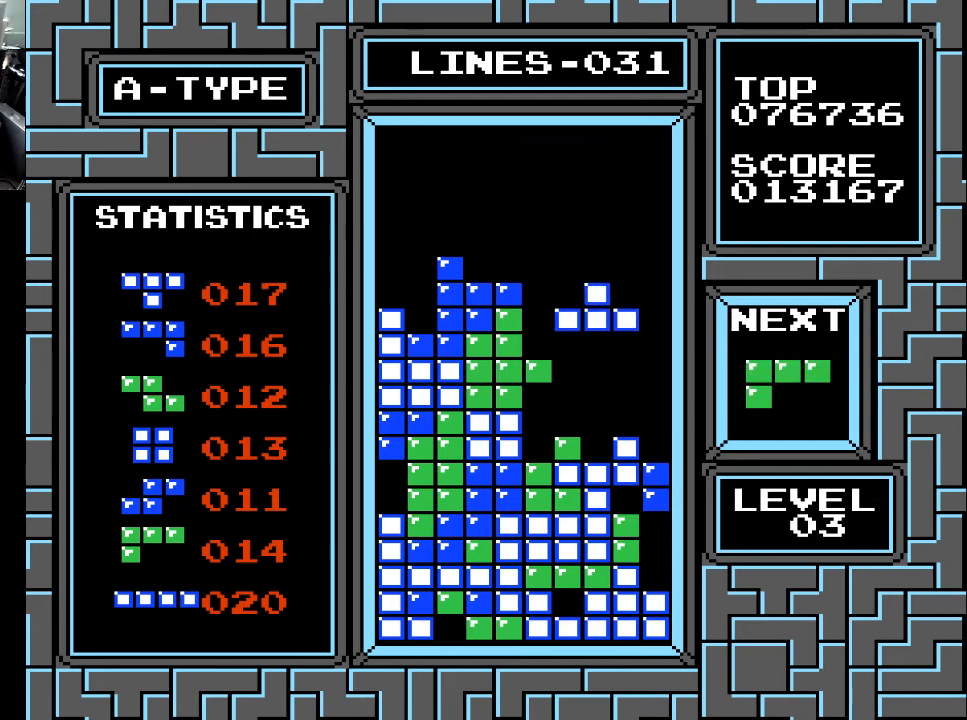
{"buttons": [], "right_stick": "center", "events": [[233, "X", "down"], [333, "X", "up"]]}
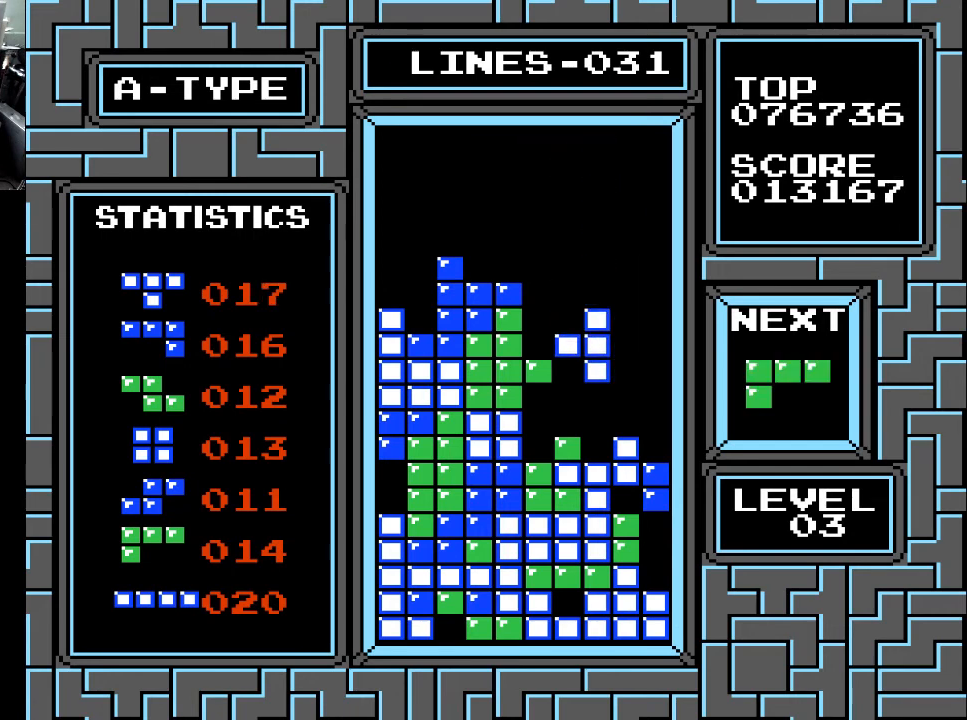
{"buttons": [], "right_stick": "center", "events": []}
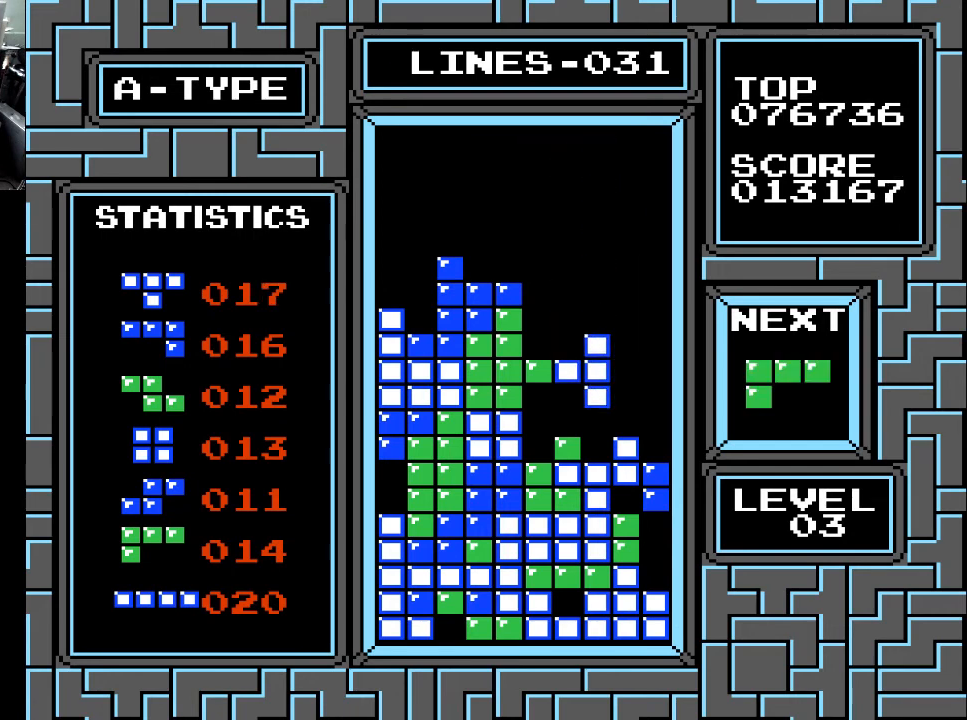
{"buttons": [], "right_stick": "center", "events": [[200, "X", "down"], [267, "X", "up"]]}
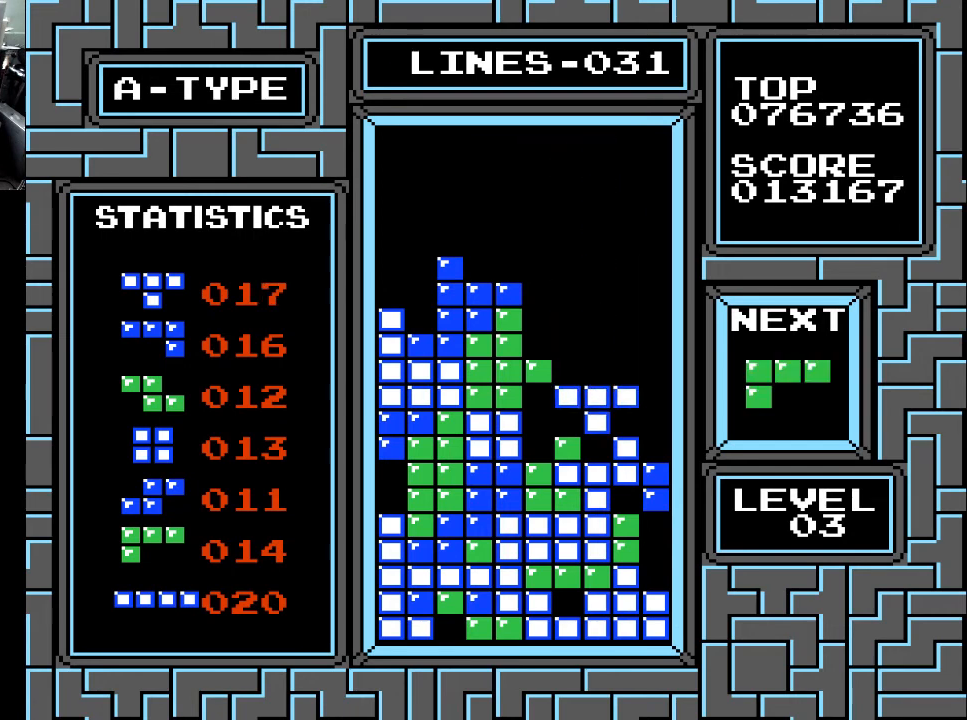
{"buttons": ["DPAD_LEFT"], "right_stick": "center", "events": [[167, "DPAD_LEFT", "down"], [267, "DPAD_LEFT", "up"], [333, "DPAD_LEFT", "down"], [400, "DPAD_LEFT", "up"], [467, "DPAD_LEFT", "down"]]}
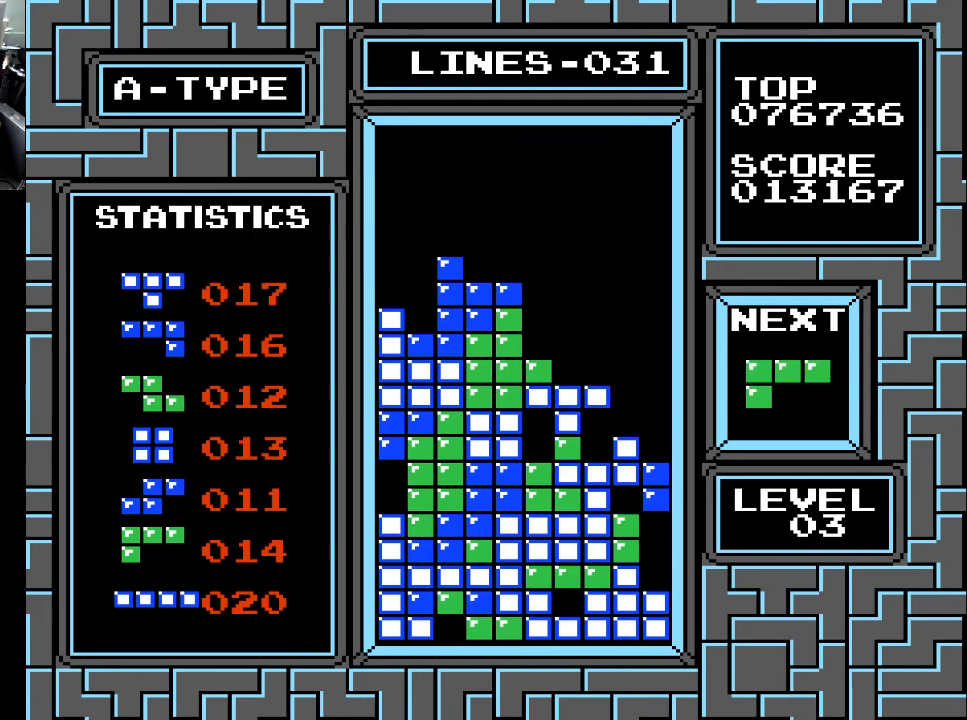
{"buttons": [], "right_stick": "center", "events": [[67, "X", "down"], [133, "X", "up"], [167, "DPAD_LEFT", "up"], [233, "DPAD_LEFT", "down"], [333, "DPAD_LEFT", "up"], [333, "X", "down"], [367, "DPAD_LEFT", "down"], [433, "X", "up"], [467, "DPAD_LEFT", "up"]]}
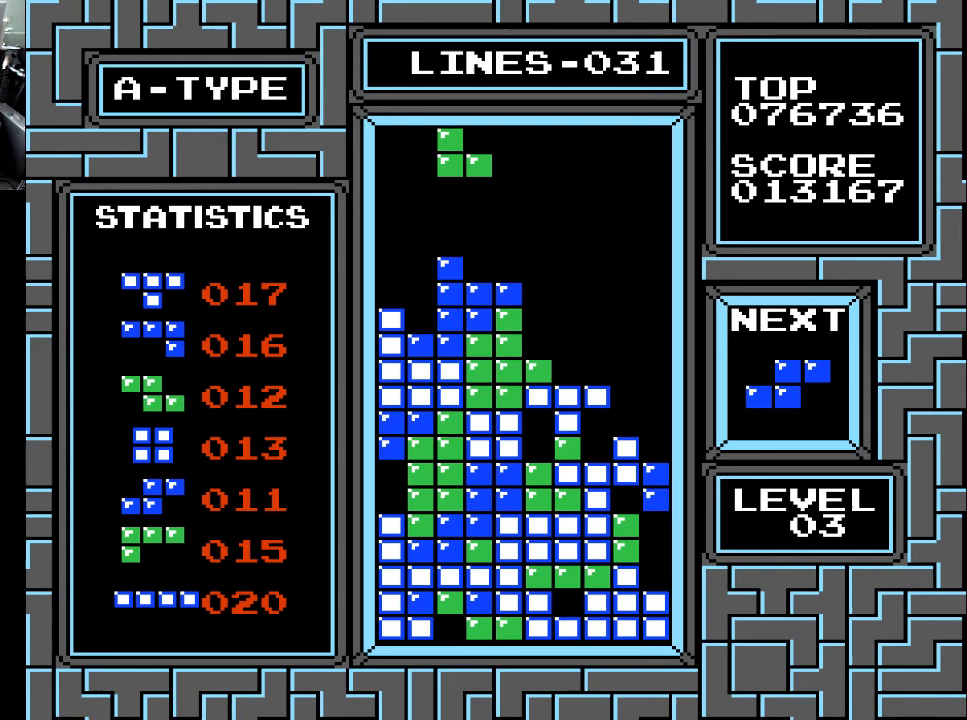
{"buttons": [], "right_stick": "center", "events": [[433, "DPAD_RIGHT", "down"], [500, "DPAD_RIGHT", "up"]]}
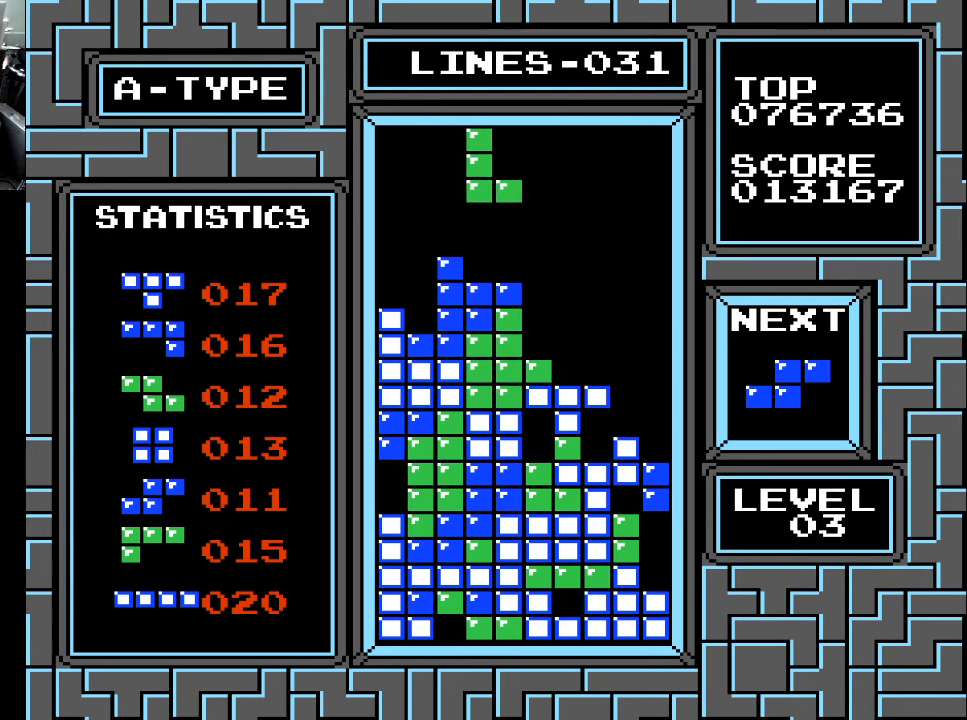
{"buttons": [], "right_stick": "center", "events": [[100, "DPAD_RIGHT", "down"], [167, "DPAD_RIGHT", "up"], [233, "DPAD_RIGHT", "down"], [300, "DPAD_RIGHT", "up"], [400, "DPAD_RIGHT", "down"], [500, "DPAD_RIGHT", "up"]]}